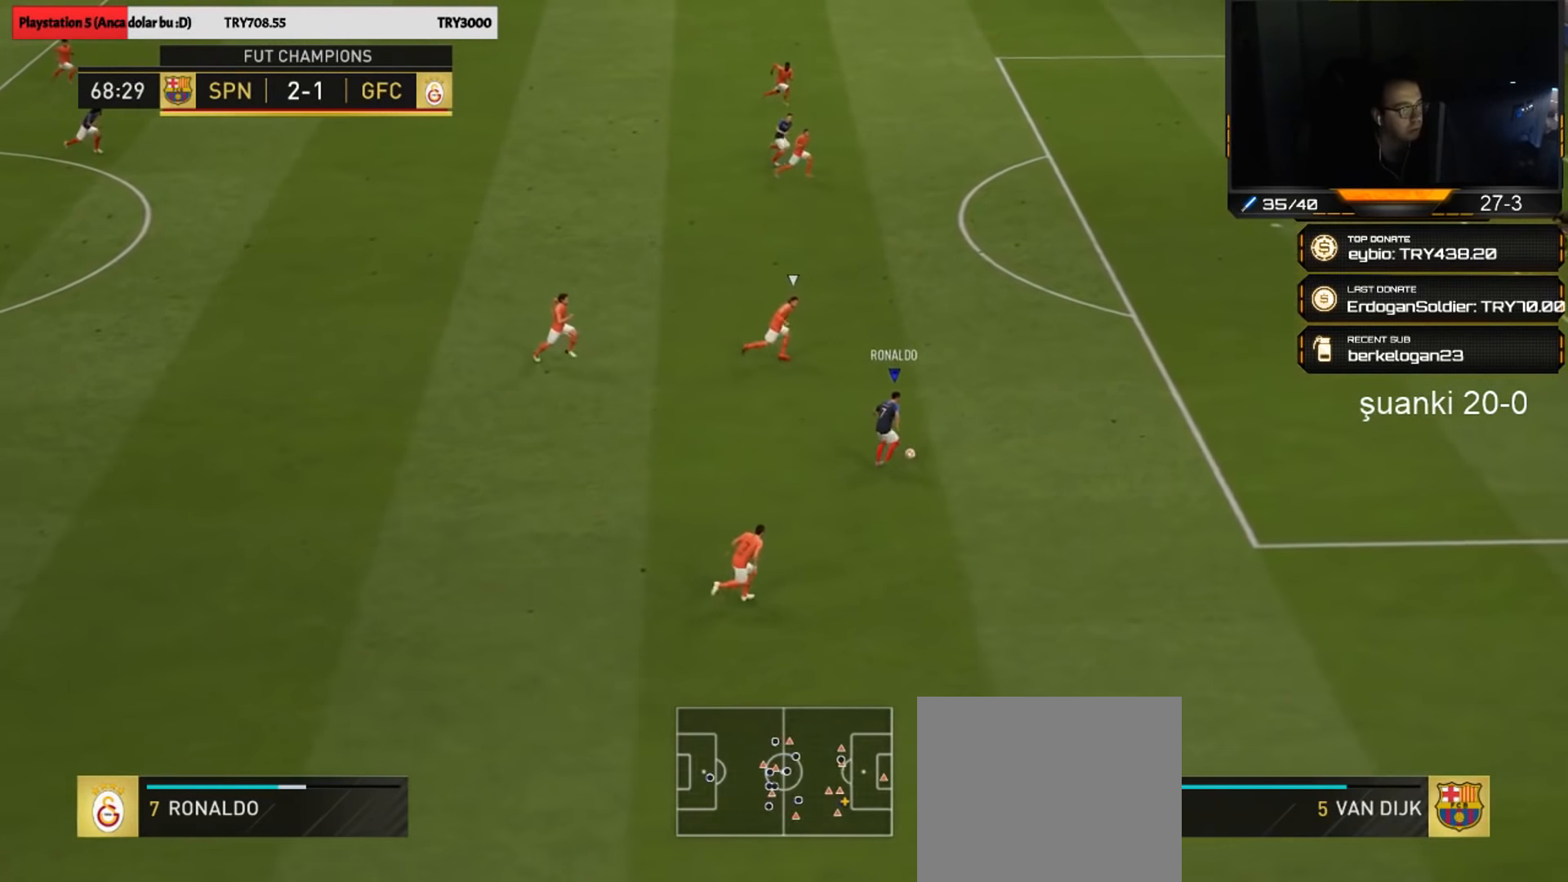
Gameplay with a controller (PlayStation layout); each line is a JSON object with the inputs held at the frame after it. "events" lists button and stick changes between this image and that frame as [ms after this image, input, new state], when the widget could be followed in between.
{"buttons": ["R2"], "left_stick": "up-right", "right_stick": "center", "events": []}
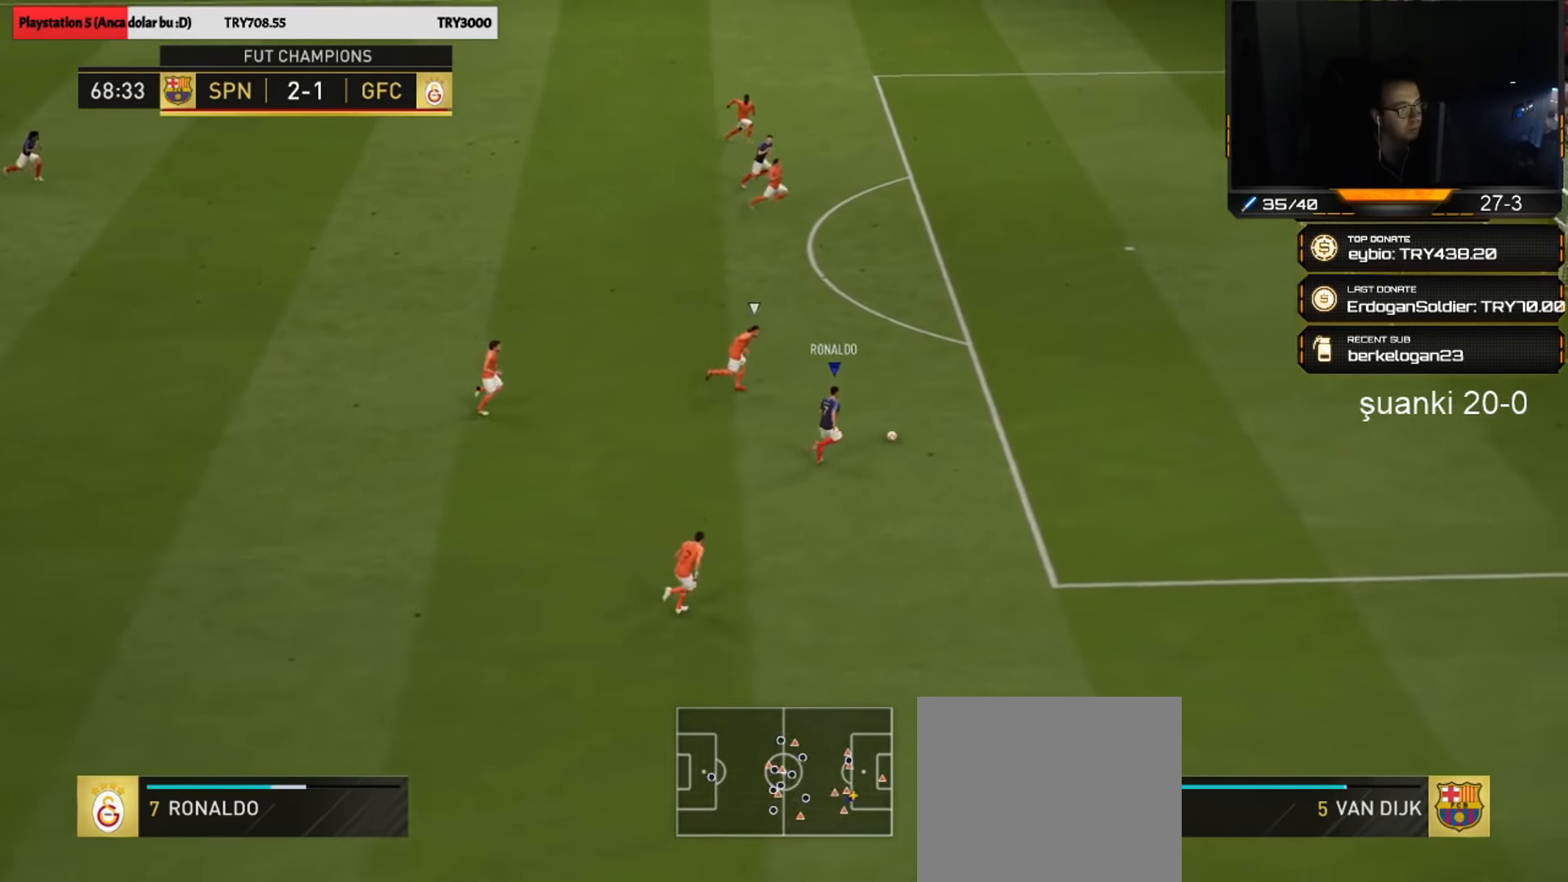
{"buttons": ["R2"], "left_stick": "up", "right_stick": "center", "events": [[116, "CIRCLE", "down"], [116, "left_stick", "up"], [350, "CIRCLE", "up"]]}
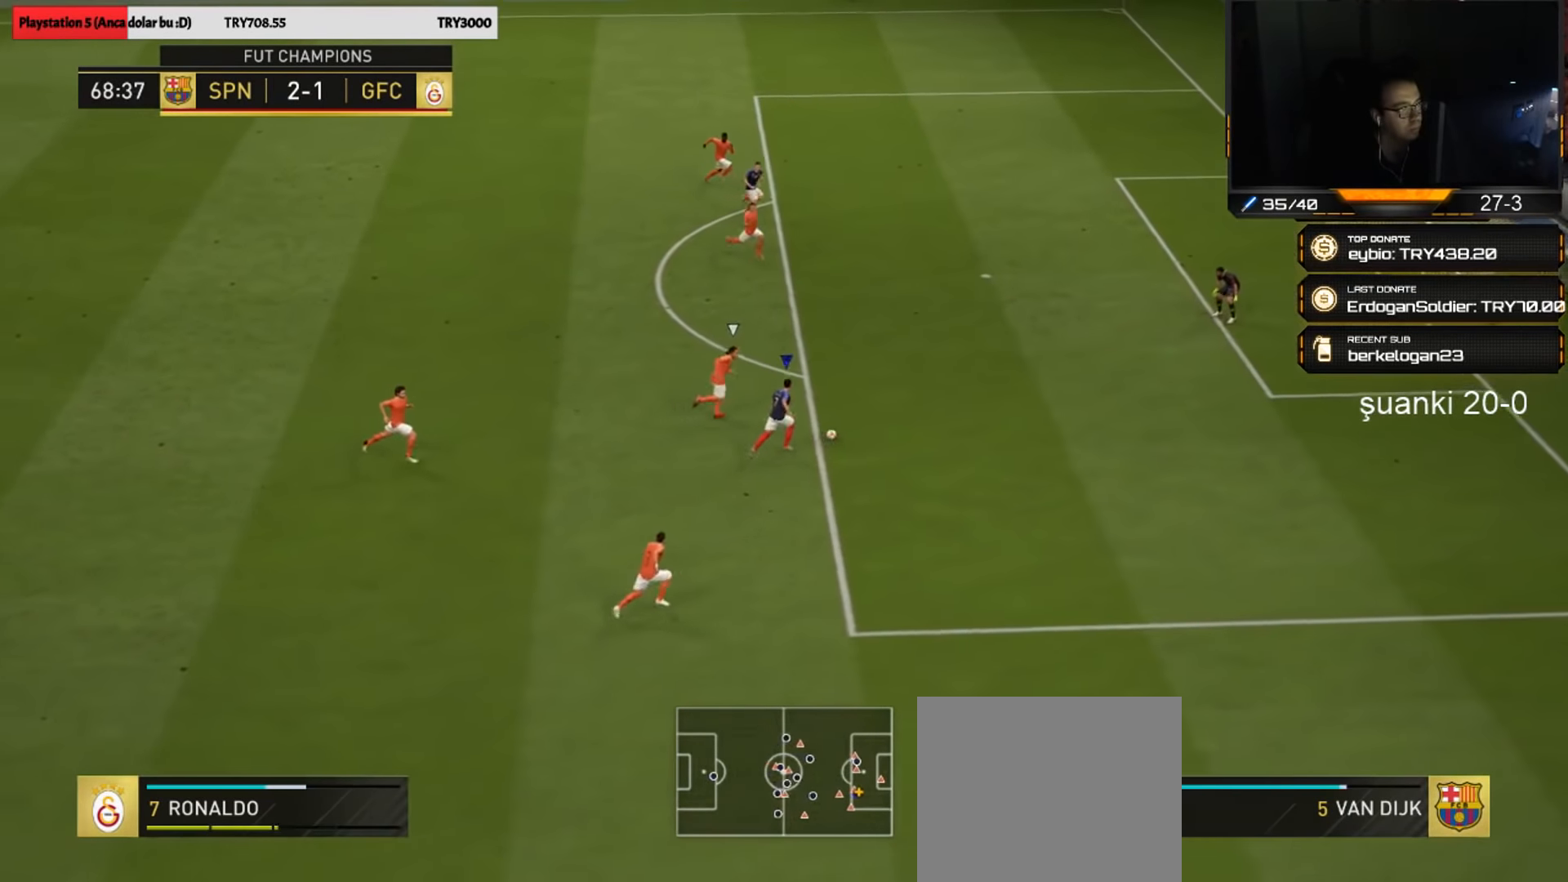
{"buttons": [], "left_stick": "down-right", "right_stick": "center", "events": [[150, "CIRCLE", "down"], [283, "CIRCLE", "up"], [283, "R2", "up"], [283, "left_stick", "center"], [416, "left_stick", "down-right"]]}
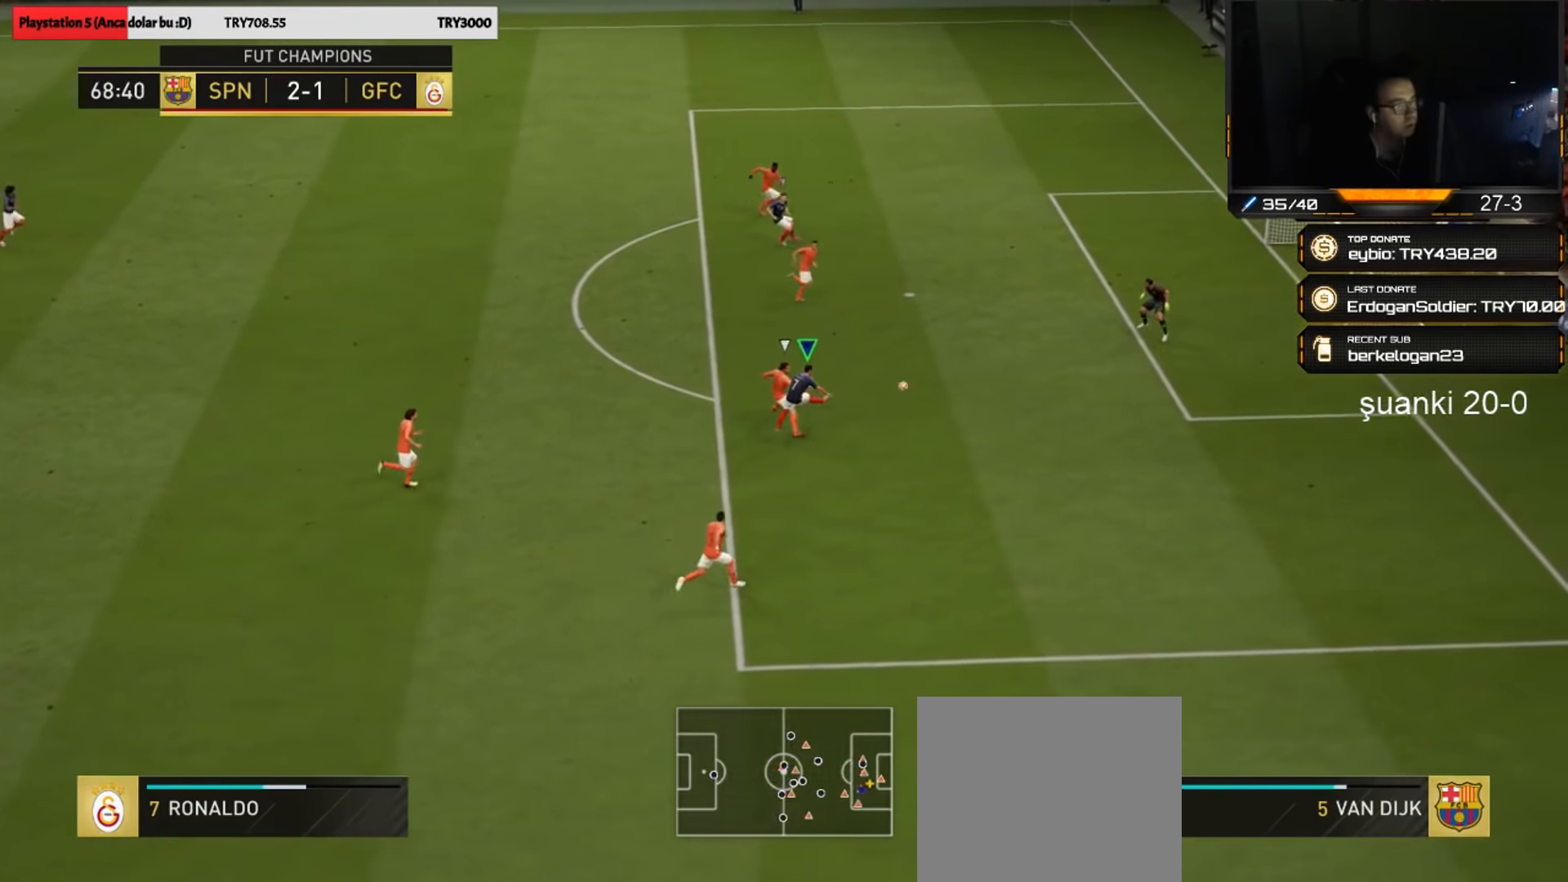
{"buttons": [], "left_stick": "down-right", "right_stick": "center", "events": [[83, "L3", "down"], [283, "L3", "up"]]}
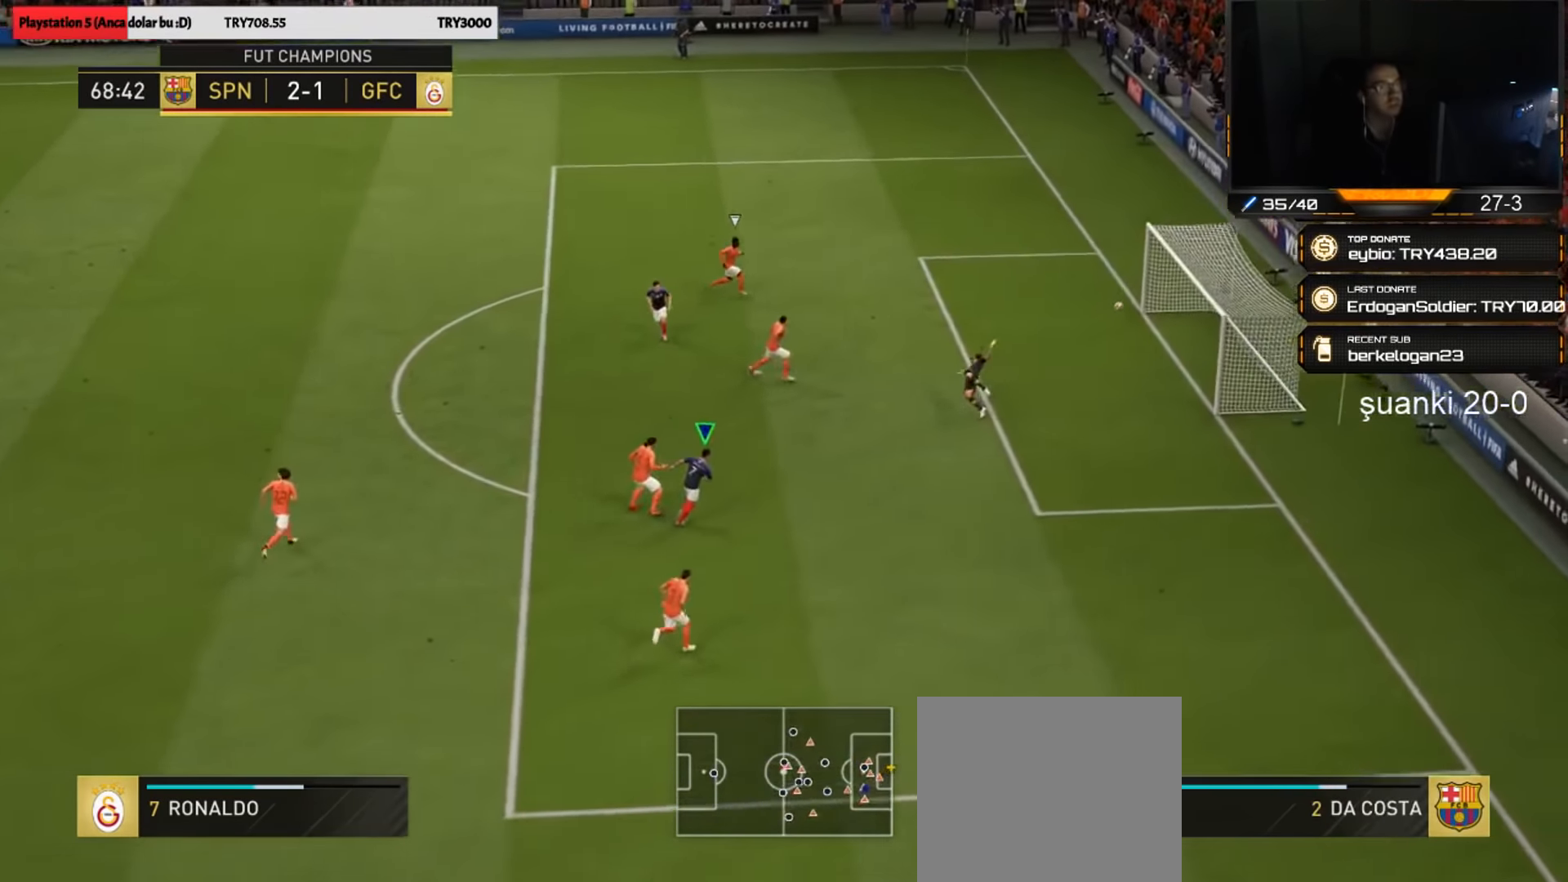
{"buttons": [], "left_stick": "down-right", "right_stick": "center", "events": [[116, "L3", "down"], [350, "L3", "up"]]}
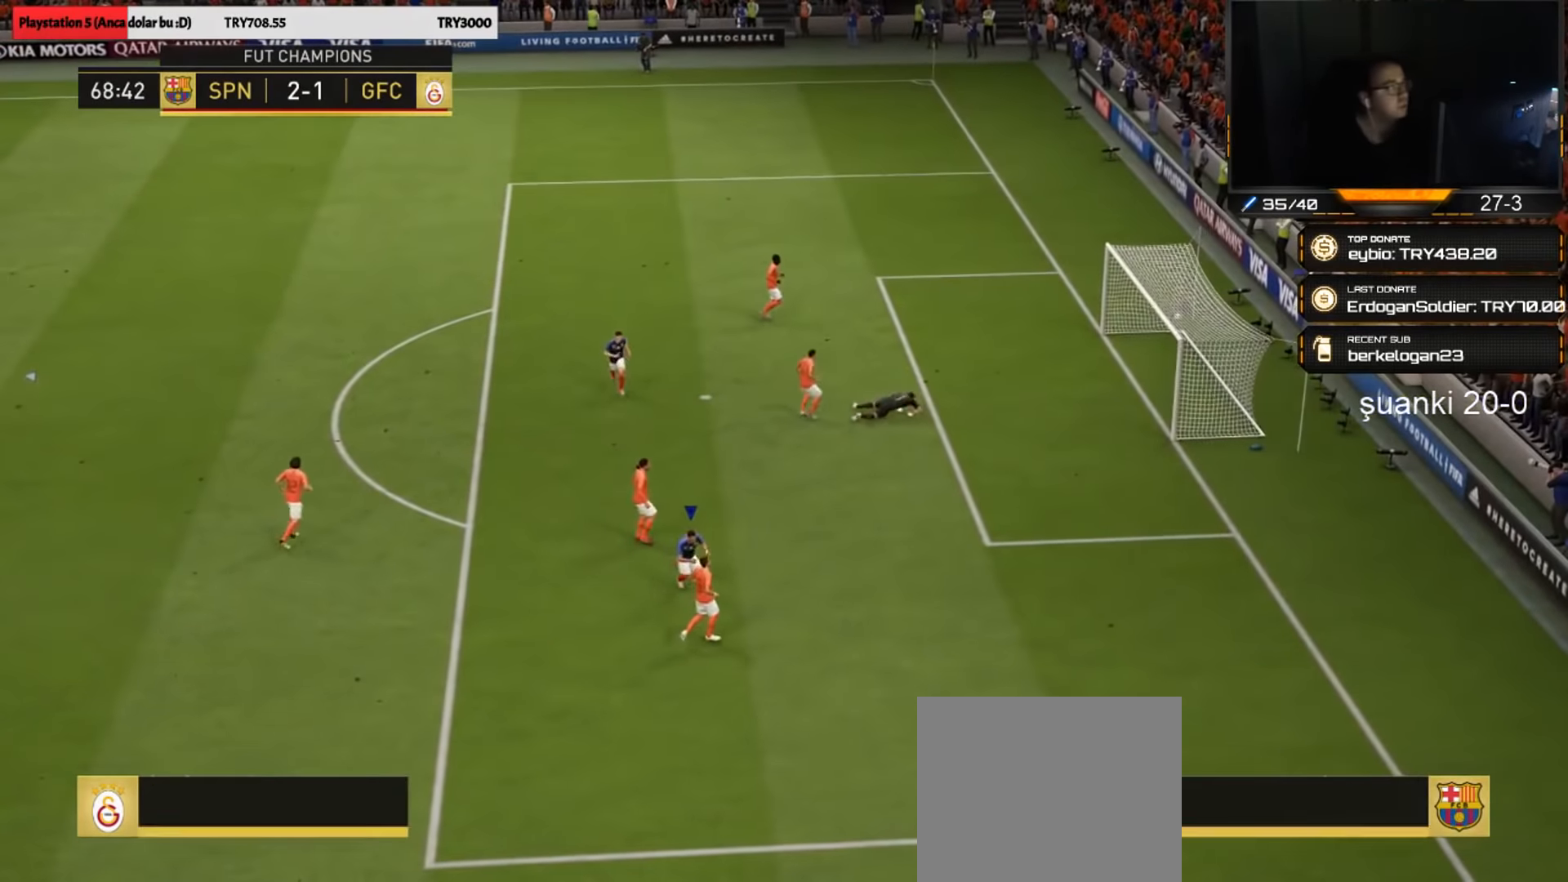
{"buttons": [], "left_stick": "down-left", "right_stick": "center", "events": [[16, "left_stick", "down-left"], [166, "left_stick", "center"], [483, "left_stick", "down-left"]]}
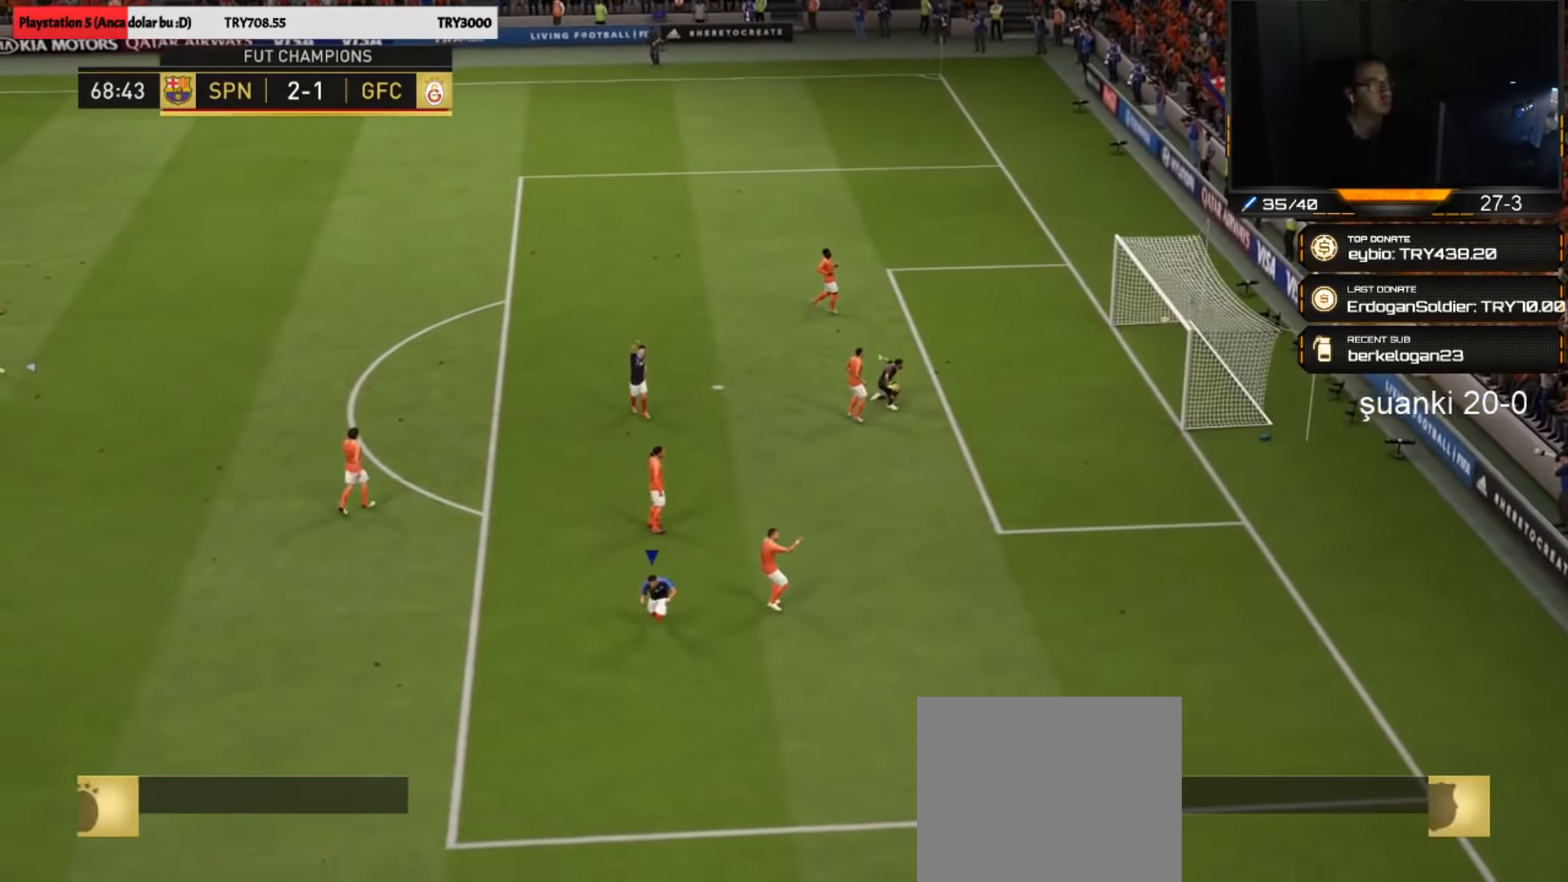
{"buttons": [], "left_stick": "center", "right_stick": "center", "events": [[484, "left_stick", "center"]]}
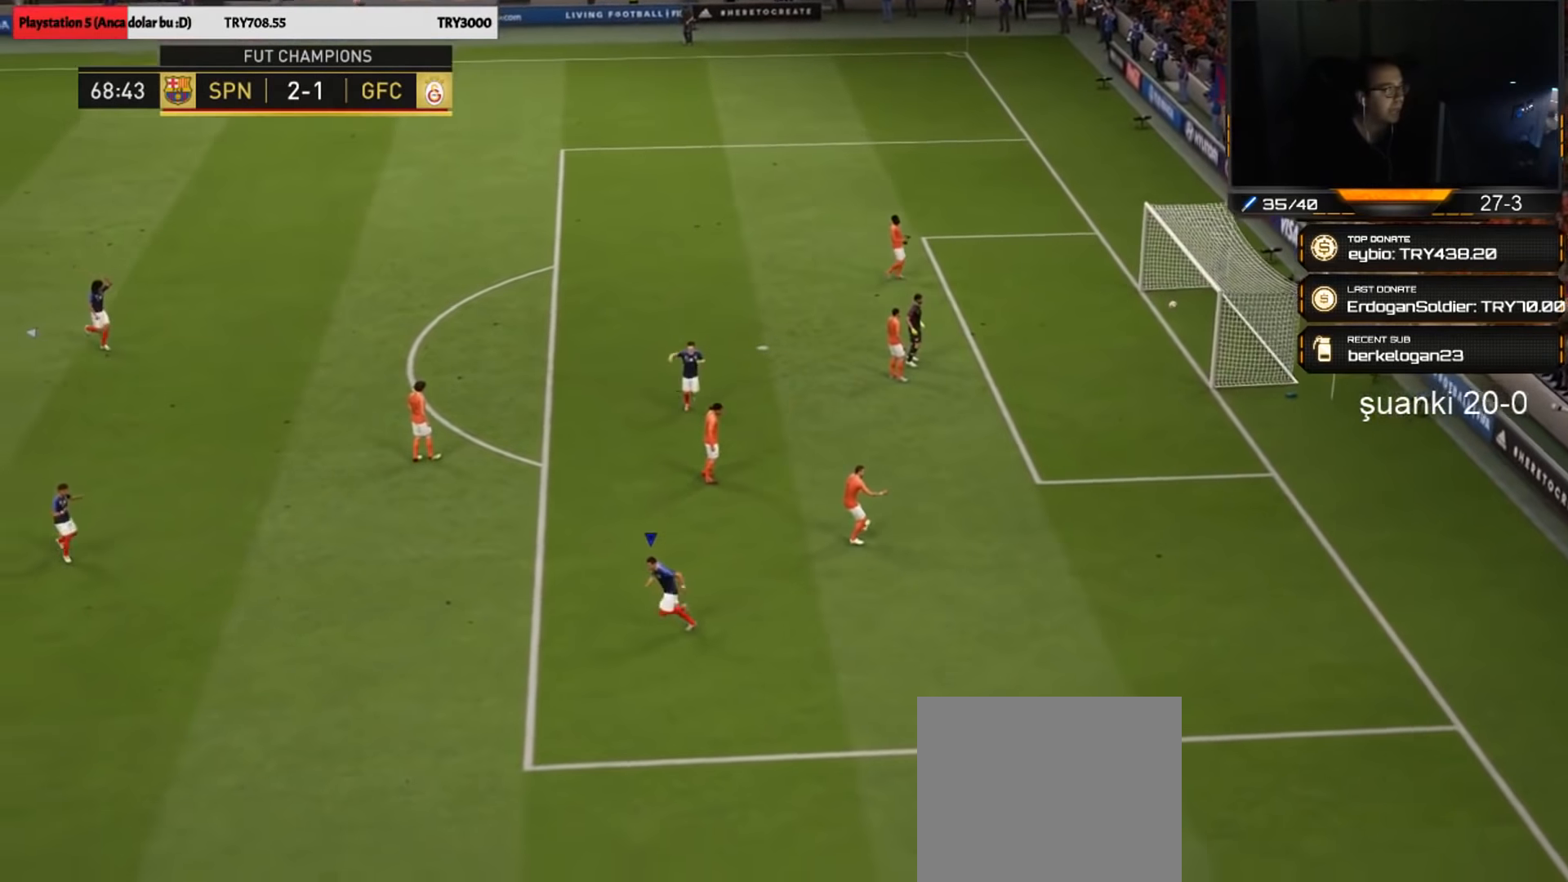
{"buttons": [], "left_stick": "left", "right_stick": "center", "events": [[167, "left_stick", "left"]]}
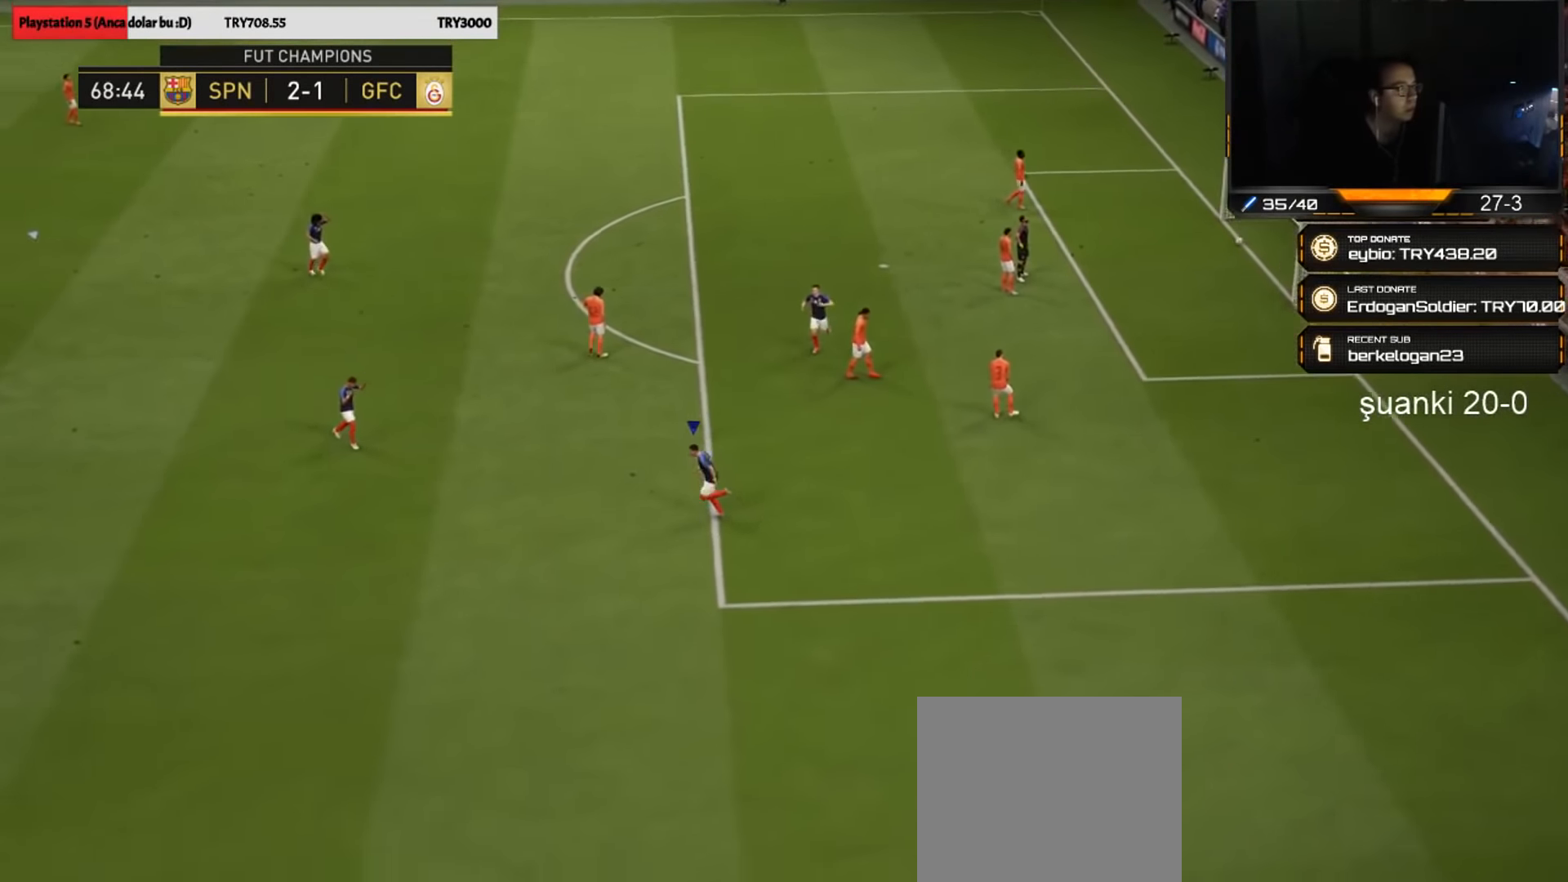
{"buttons": [], "left_stick": "center", "right_stick": "center", "events": [[284, "left_stick", "center"]]}
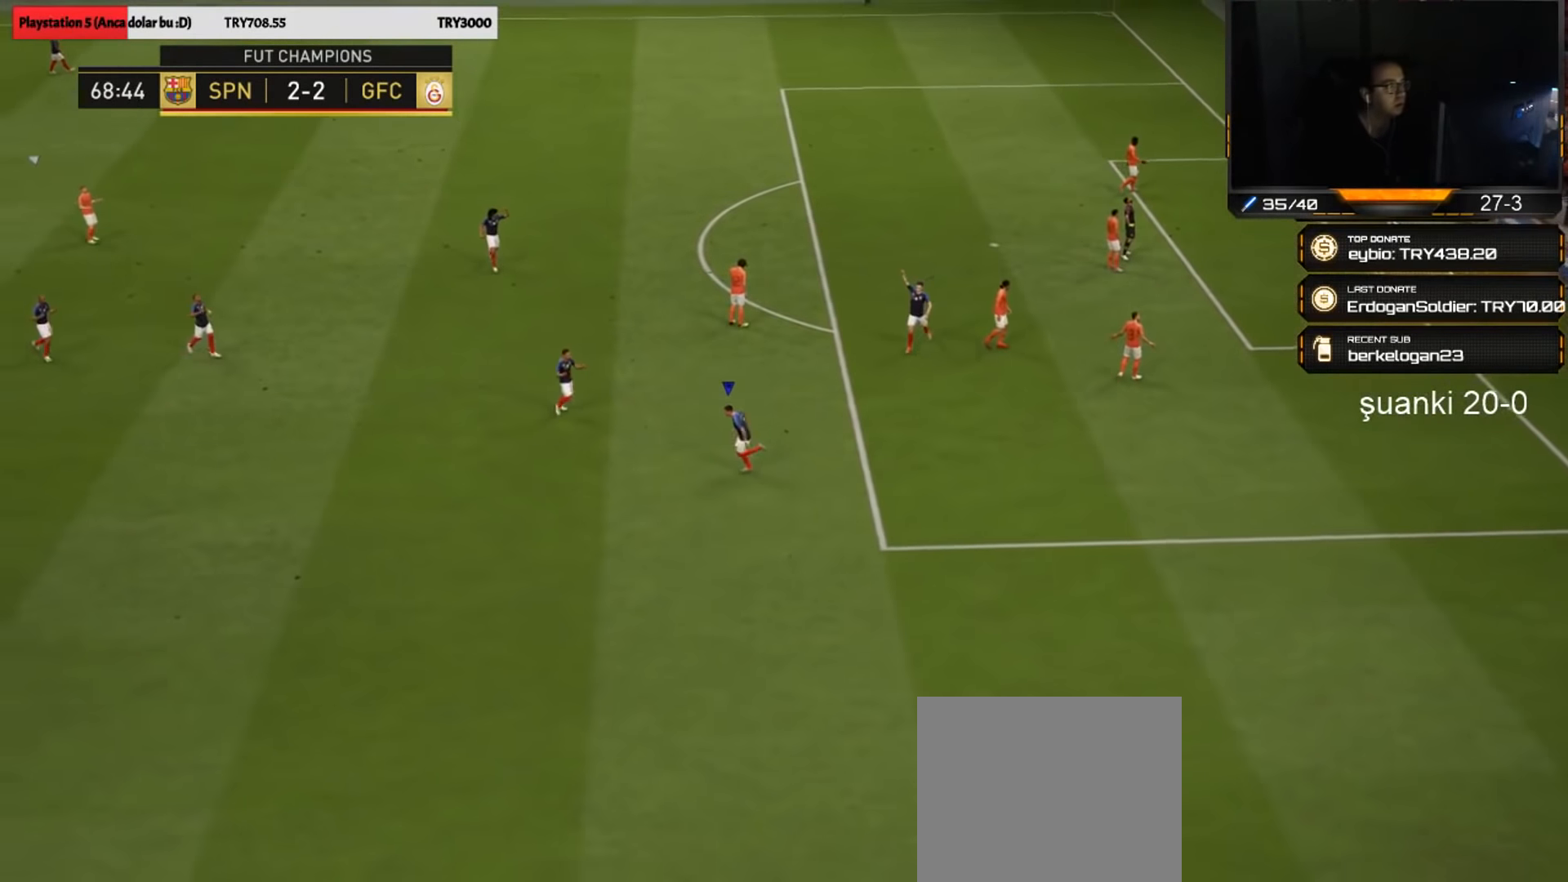
{"buttons": [], "left_stick": "center", "right_stick": "center", "events": [[50, "CROSS", "down"], [117, "CROSS", "up"]]}
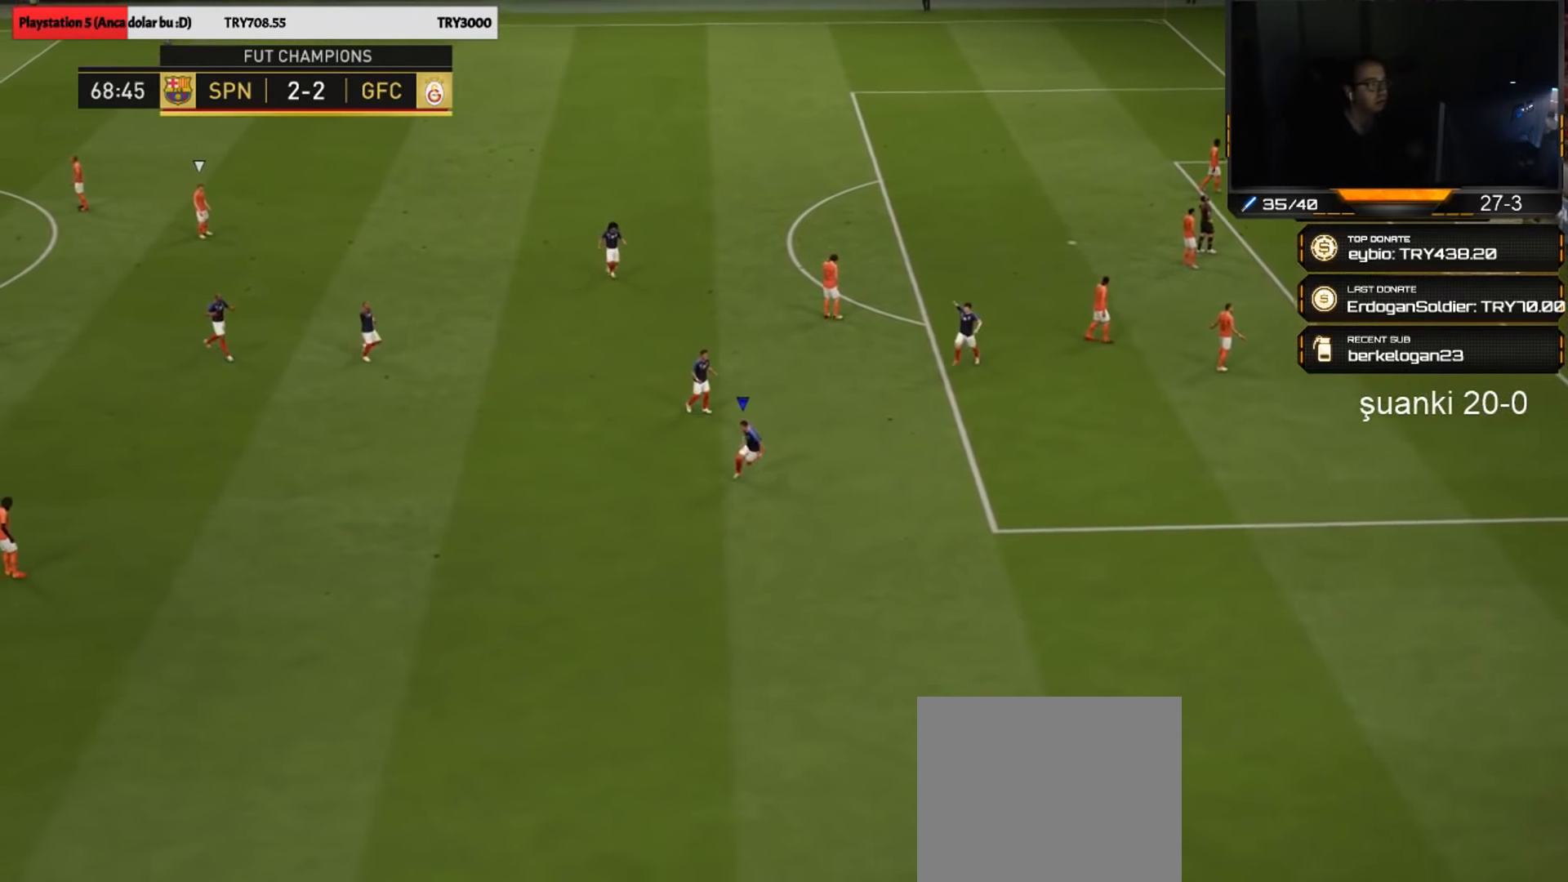
{"buttons": [], "left_stick": "center", "right_stick": "center", "events": []}
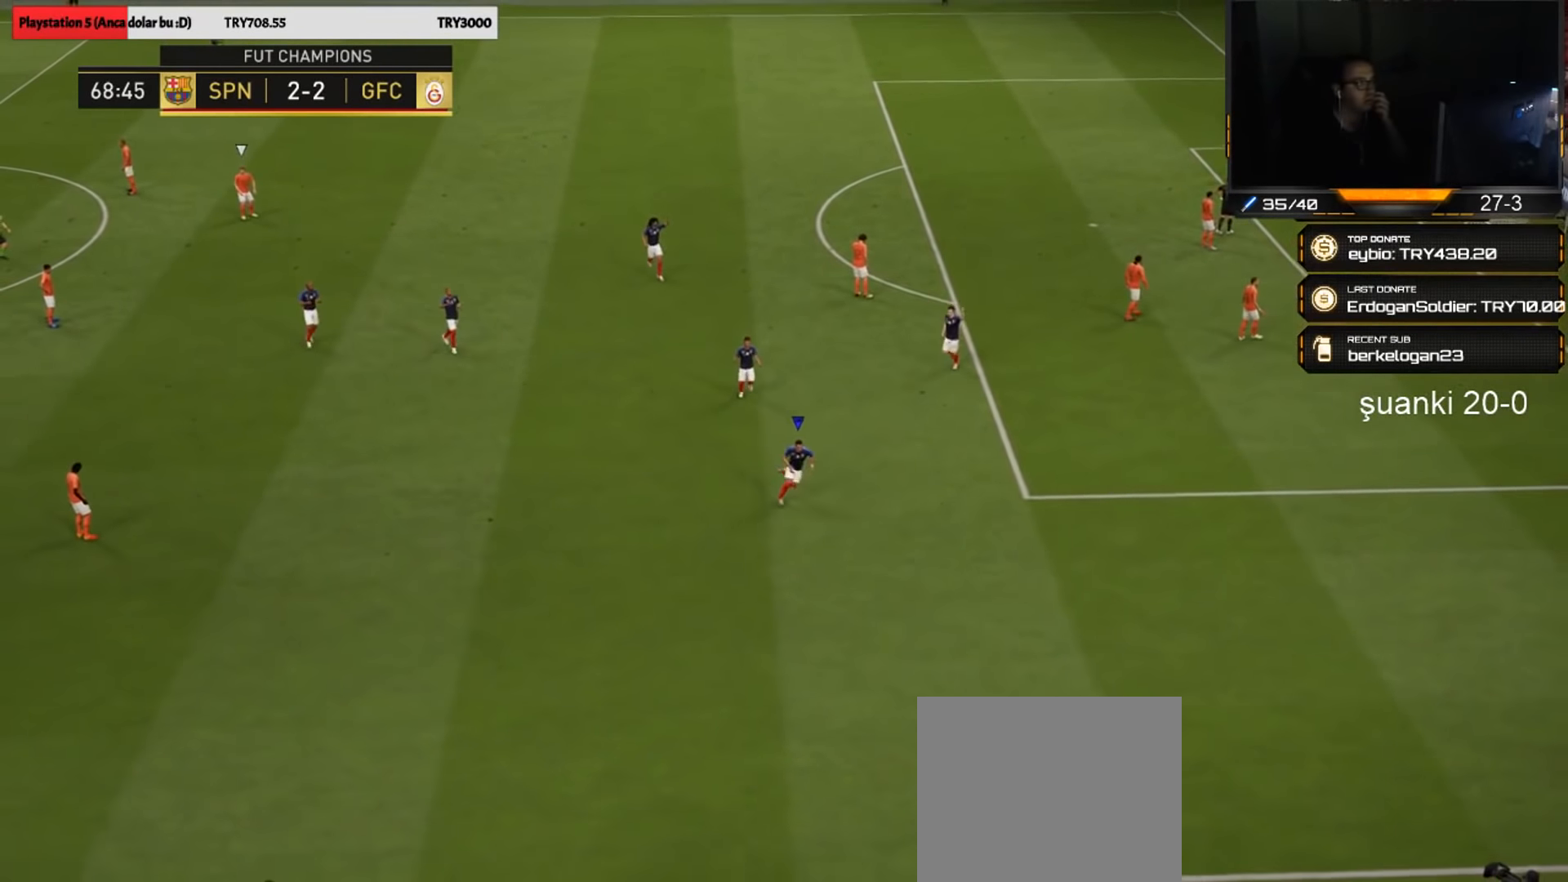
{"buttons": [], "left_stick": "center", "right_stick": "center", "events": []}
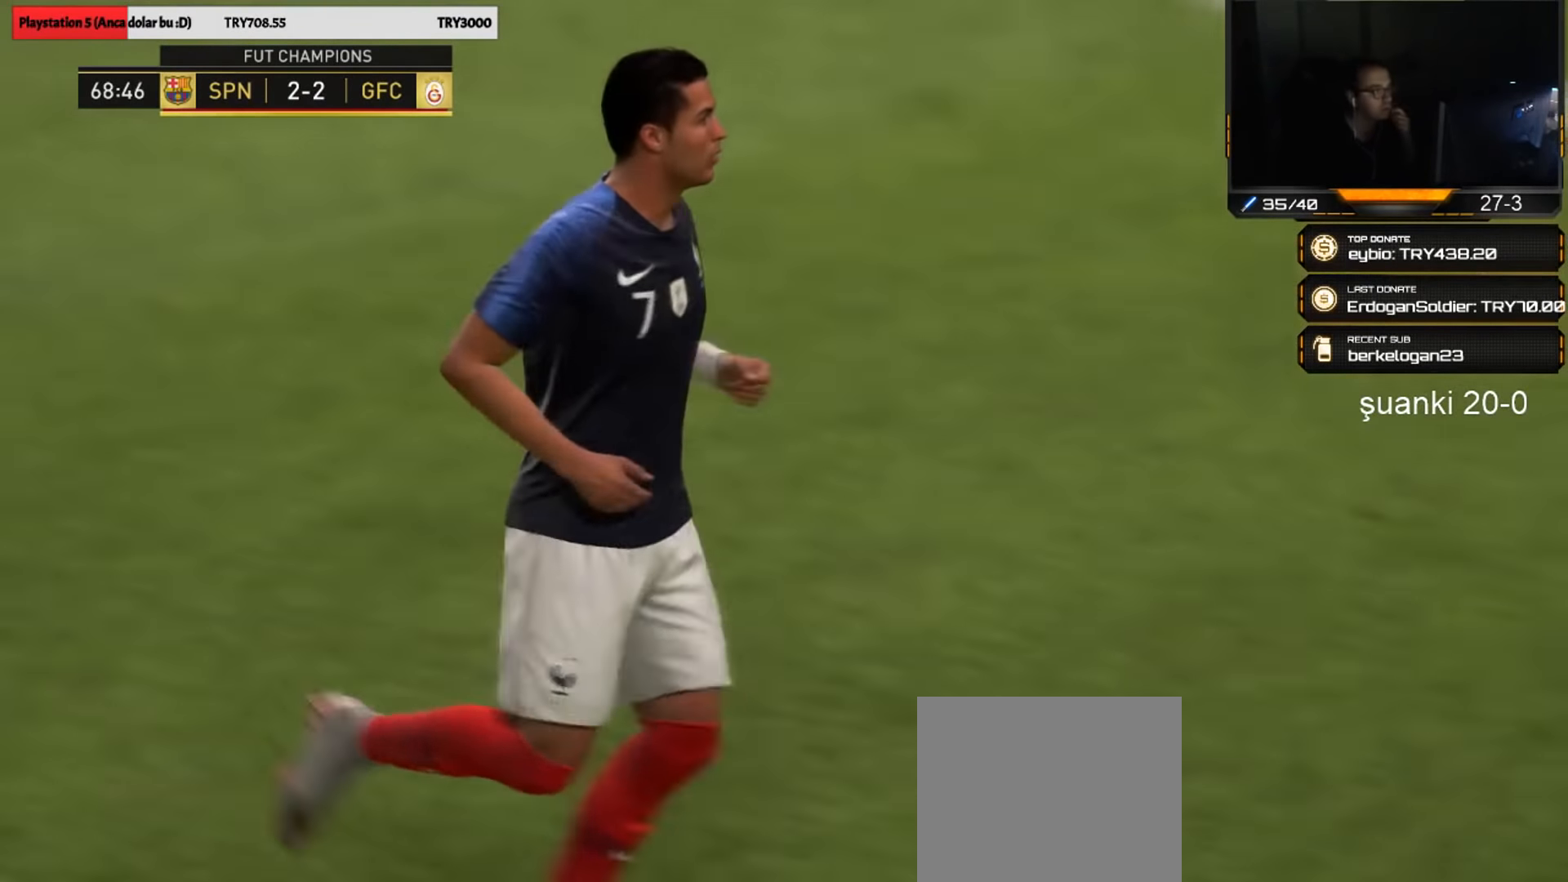
{"buttons": [], "left_stick": "center", "right_stick": "center", "events": []}
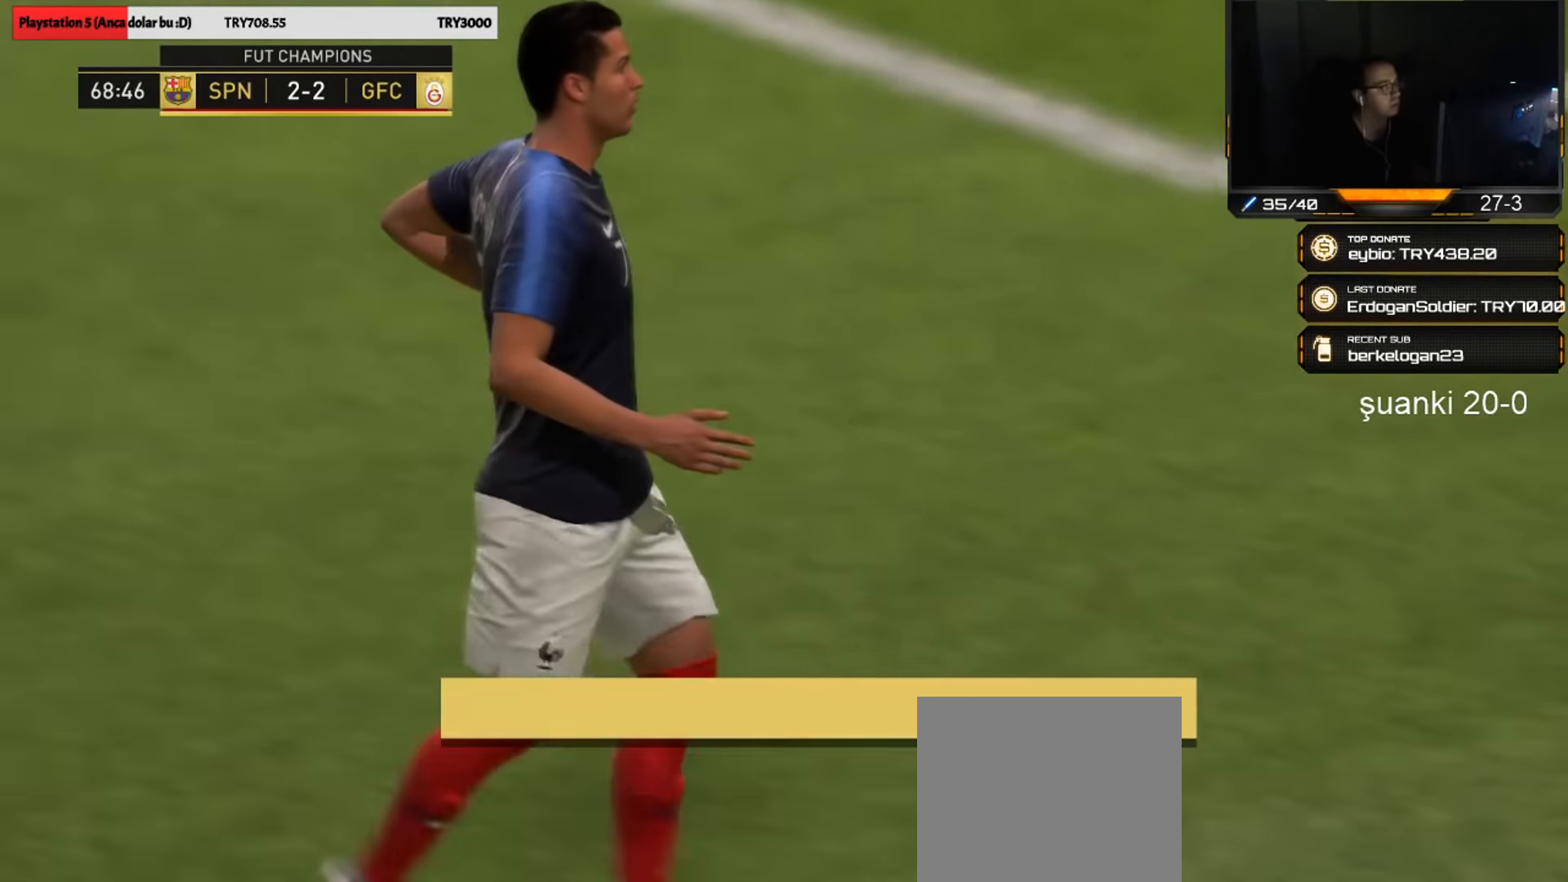
{"buttons": [], "left_stick": "center", "right_stick": "center", "events": []}
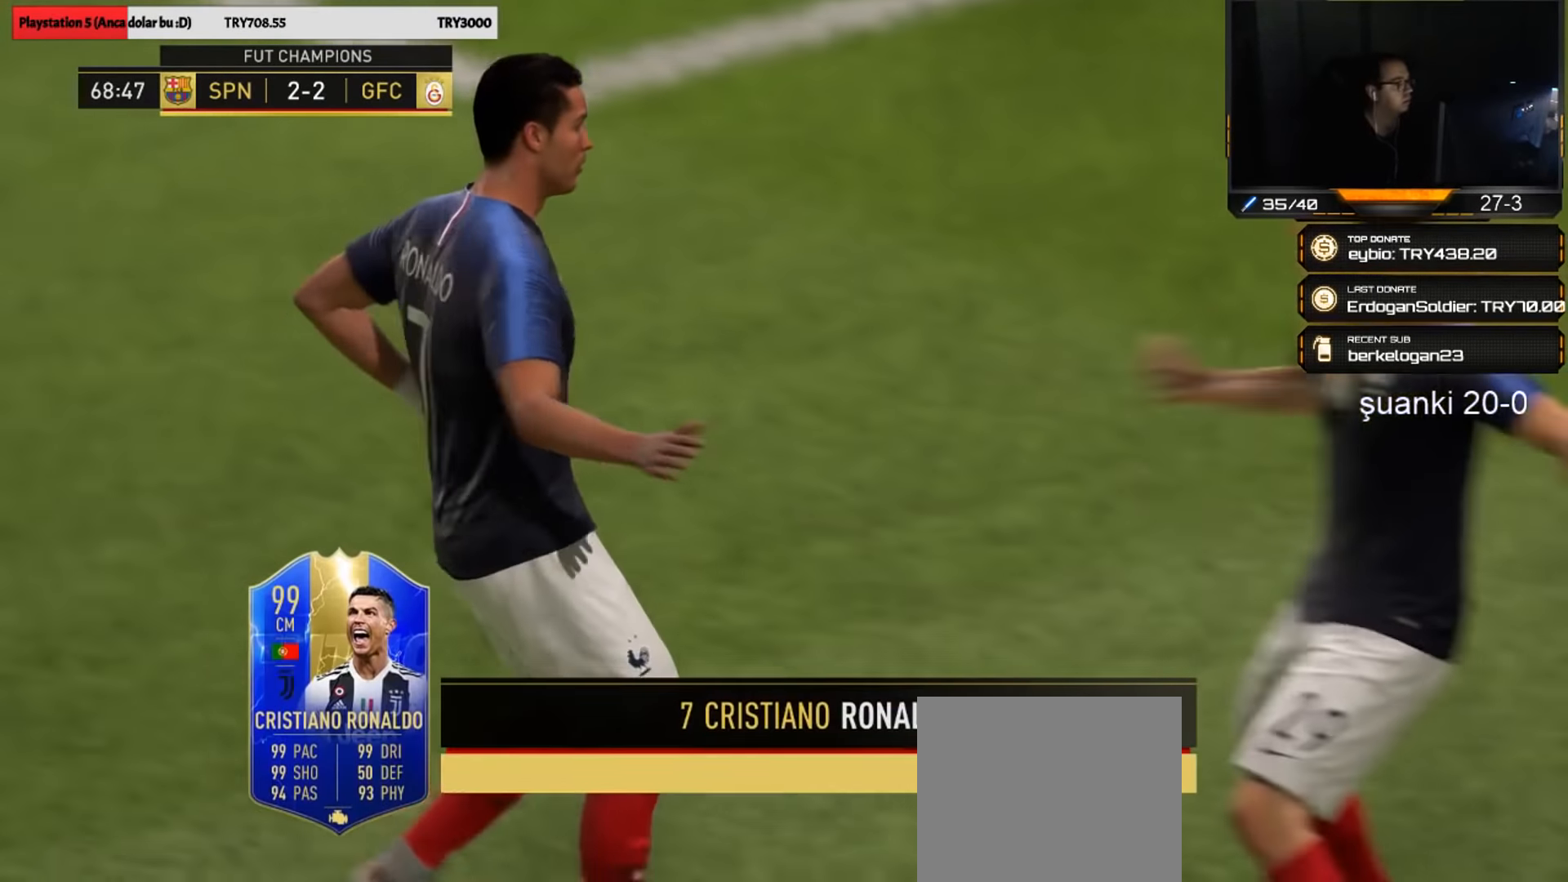
{"buttons": [], "left_stick": "center", "right_stick": "center", "events": []}
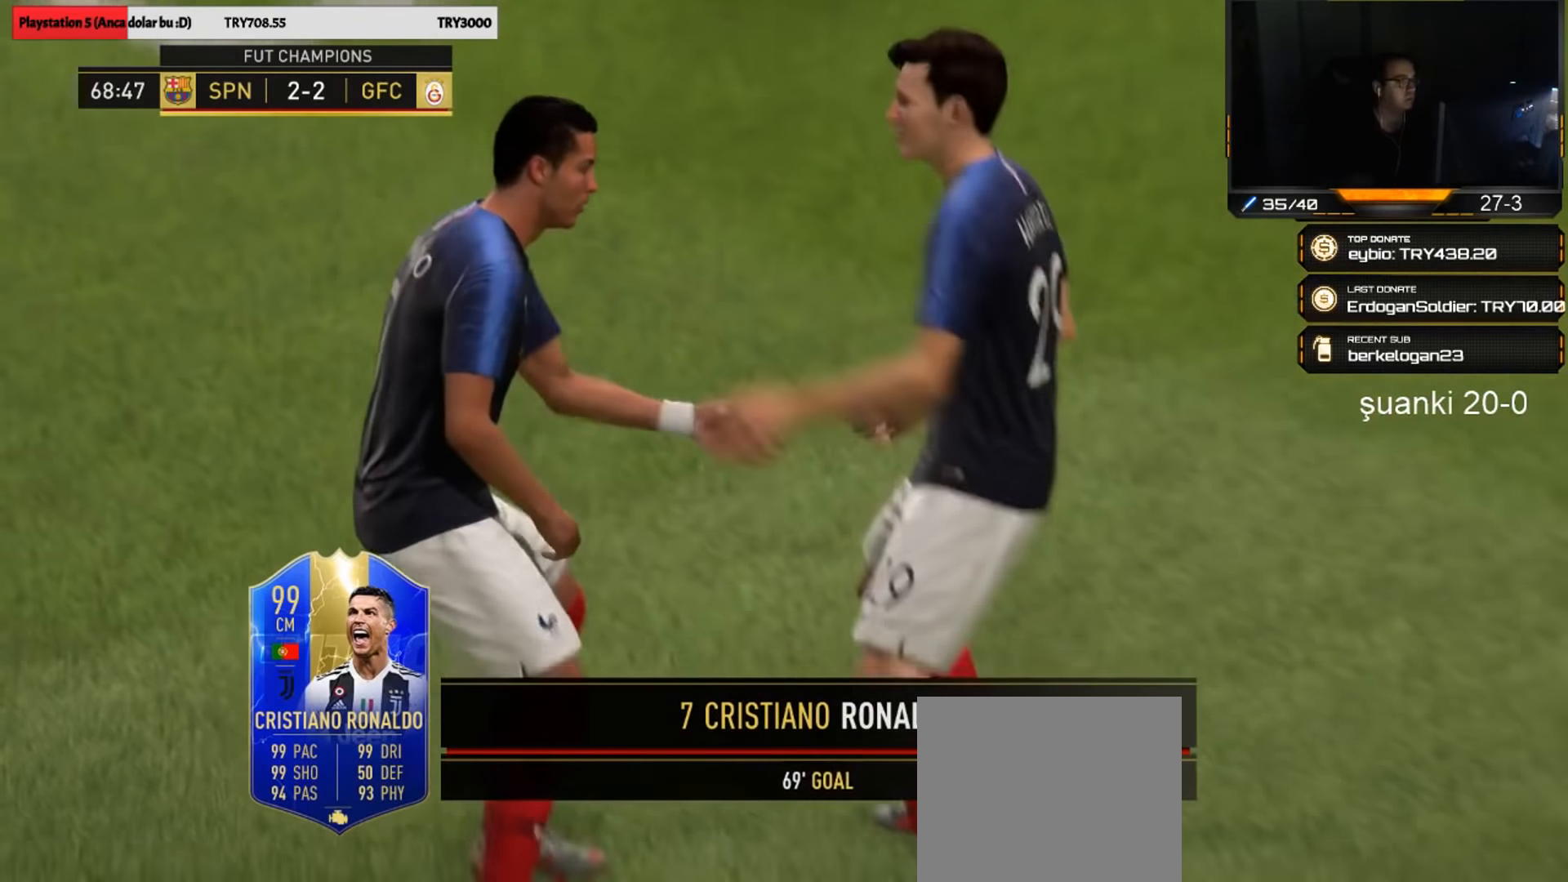
{"buttons": [], "left_stick": "center", "right_stick": "center", "events": []}
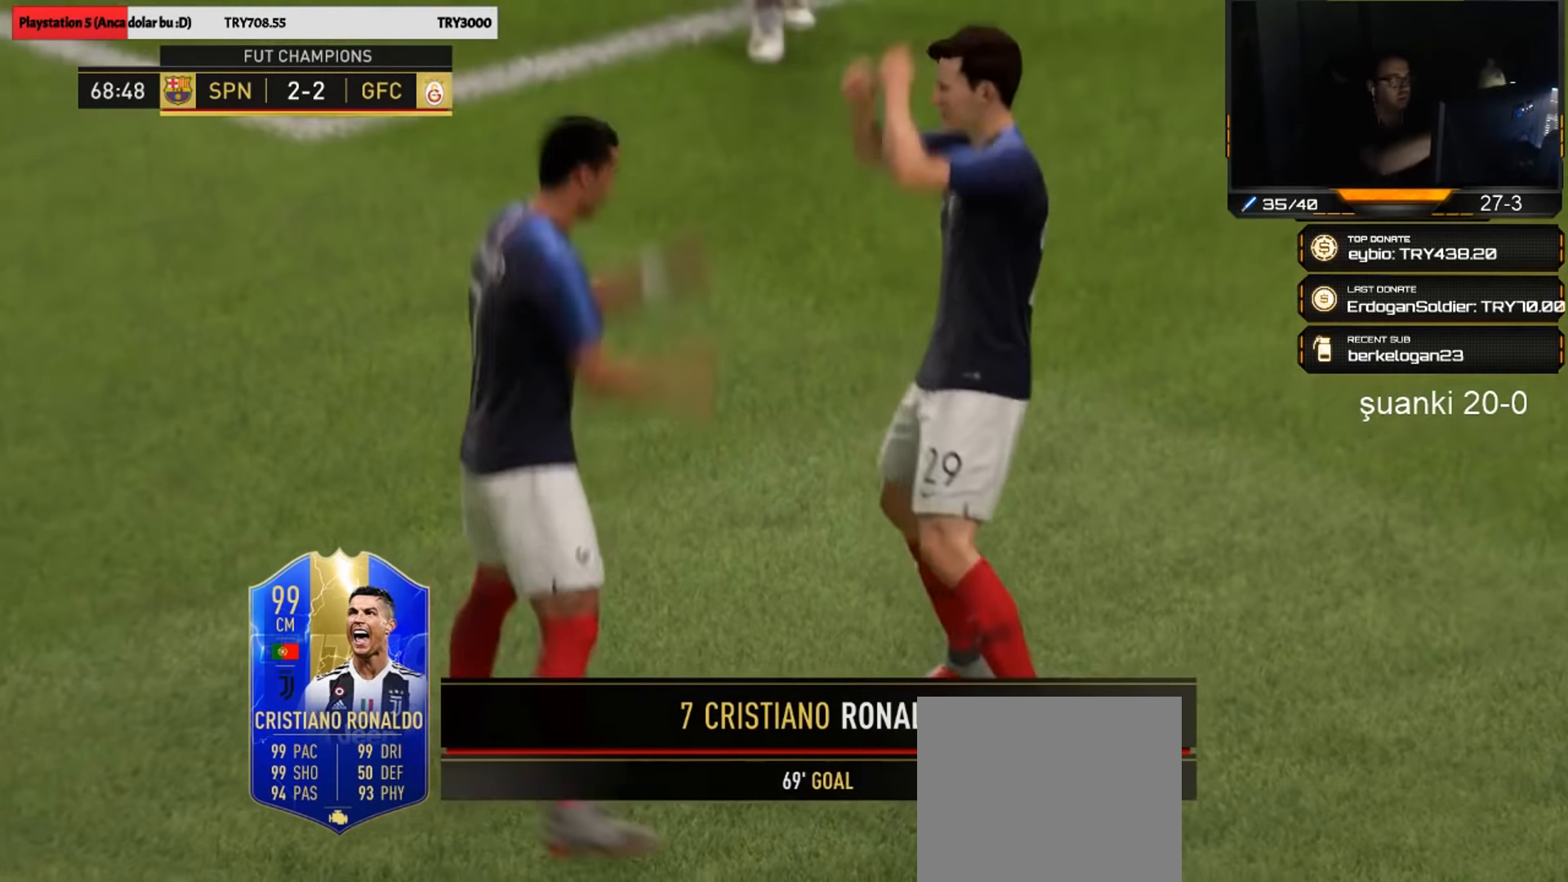
{"buttons": [], "left_stick": "center", "right_stick": "center", "events": []}